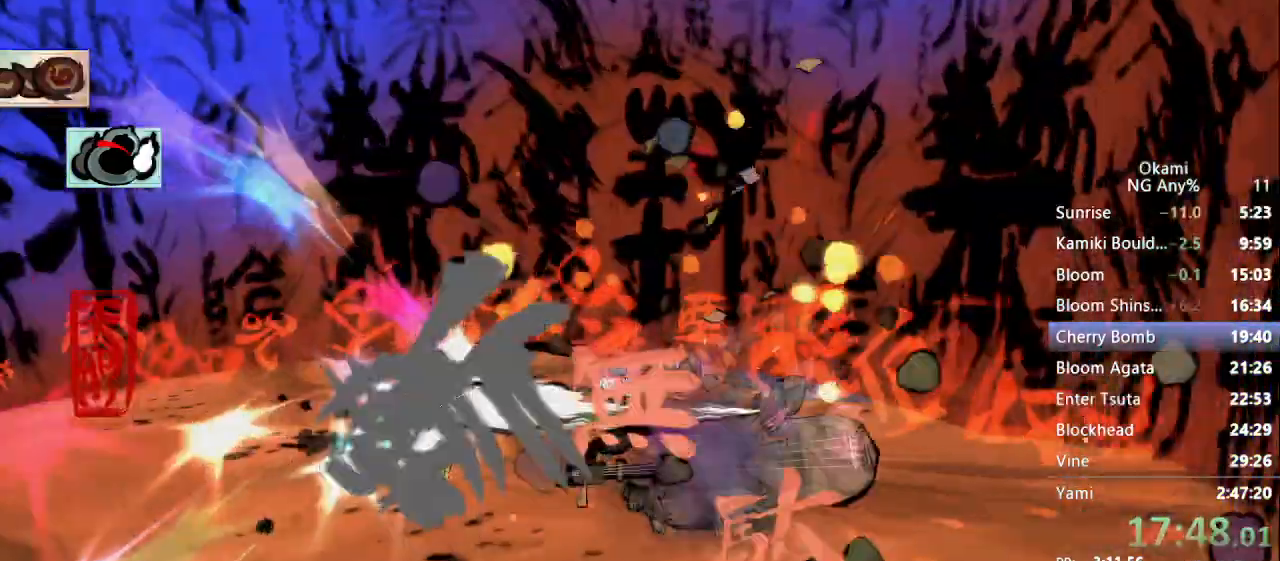
Gameplay with a controller (Xbox layout); each line is a JSON object with the inputs held at the frame after it (dt_ms = milliseconds from this image to that frame). "button_events" lists button changes between this image and that frame as [ms after this image, input, new state], when the widget could be followed in between (sticks are given only as held states). Not read: DPAD_LEFT DPAD_RIGHT DPAD_UP L3 R3 SELECT START.
{"dt_ms": 500, "buttons": ["R1"], "left_stick": "center", "right_stick": "center", "button_events": [[233, "R1", "down"]]}
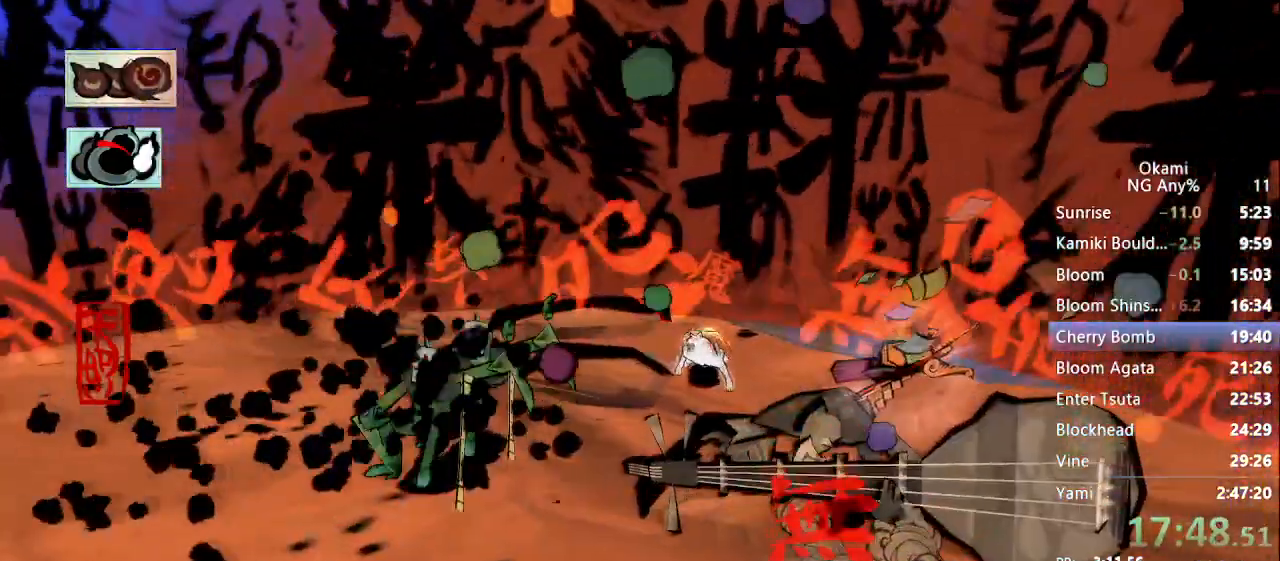
{"dt_ms": 500, "buttons": ["R1"], "left_stick": "left", "right_stick": "center", "button_events": []}
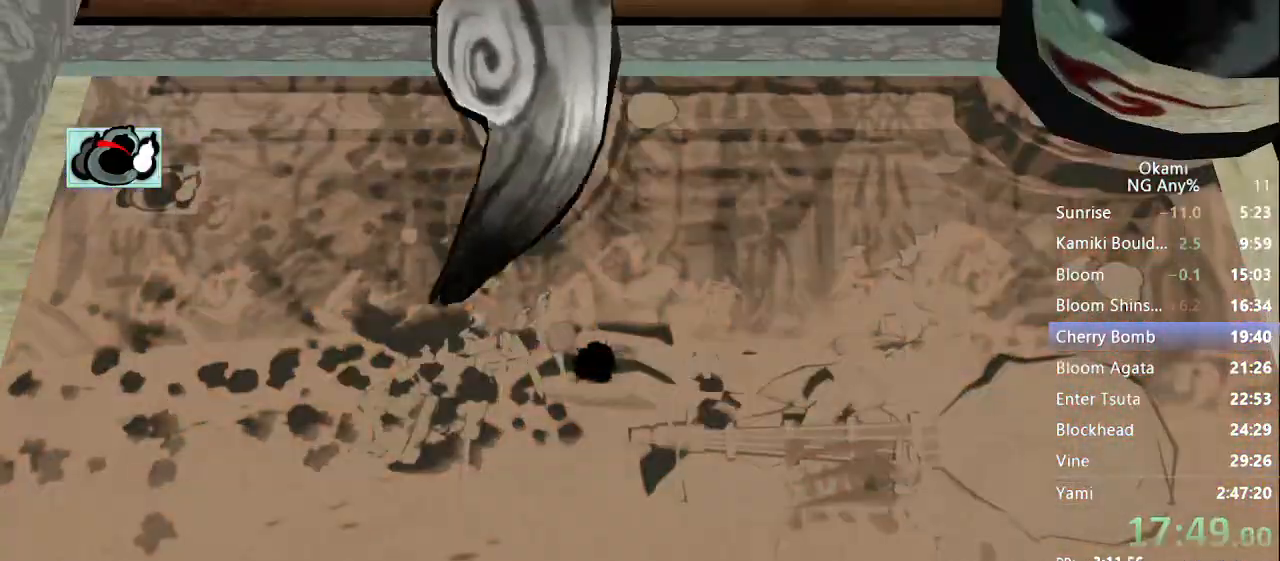
{"dt_ms": 500, "buttons": ["R1"], "left_stick": "right", "right_stick": "center", "button_events": []}
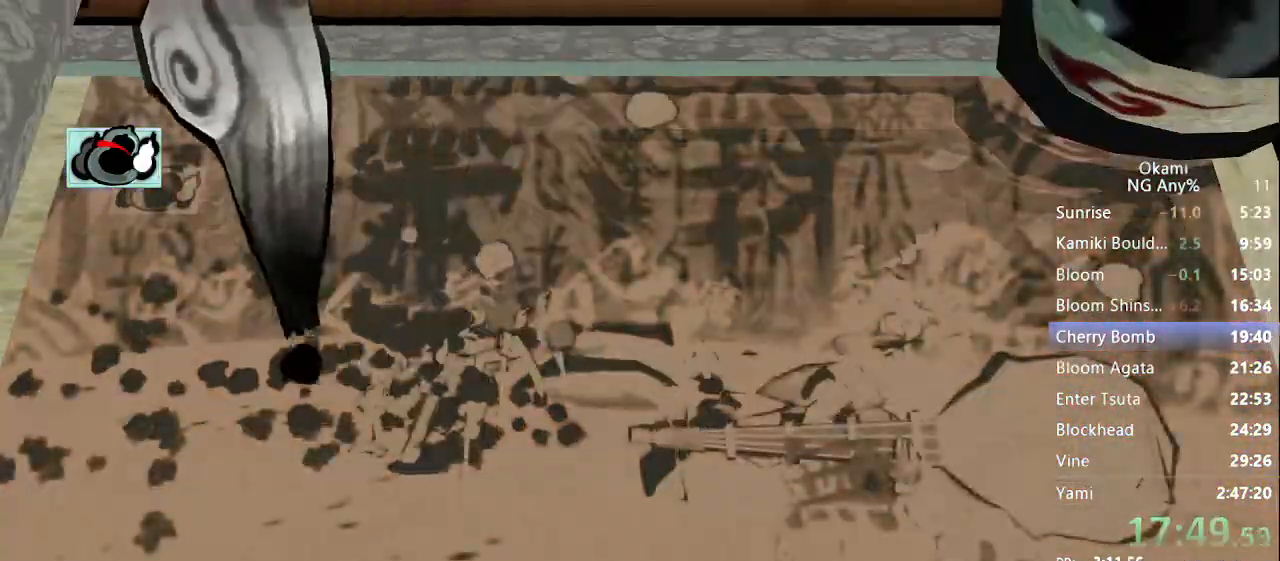
{"dt_ms": 500, "buttons": ["X", "R1"], "left_stick": "right", "right_stick": "center", "button_events": [[33, "X", "down"]]}
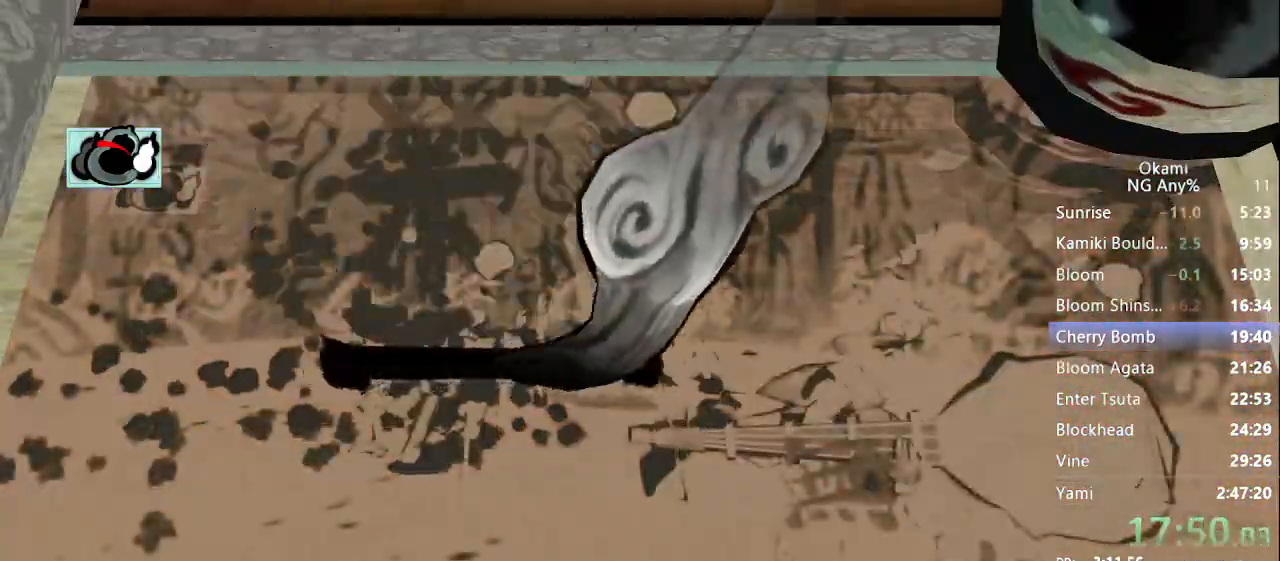
{"dt_ms": 500, "buttons": ["X"], "left_stick": "right", "right_stick": "center", "button_events": [[467, "R1", "up"]]}
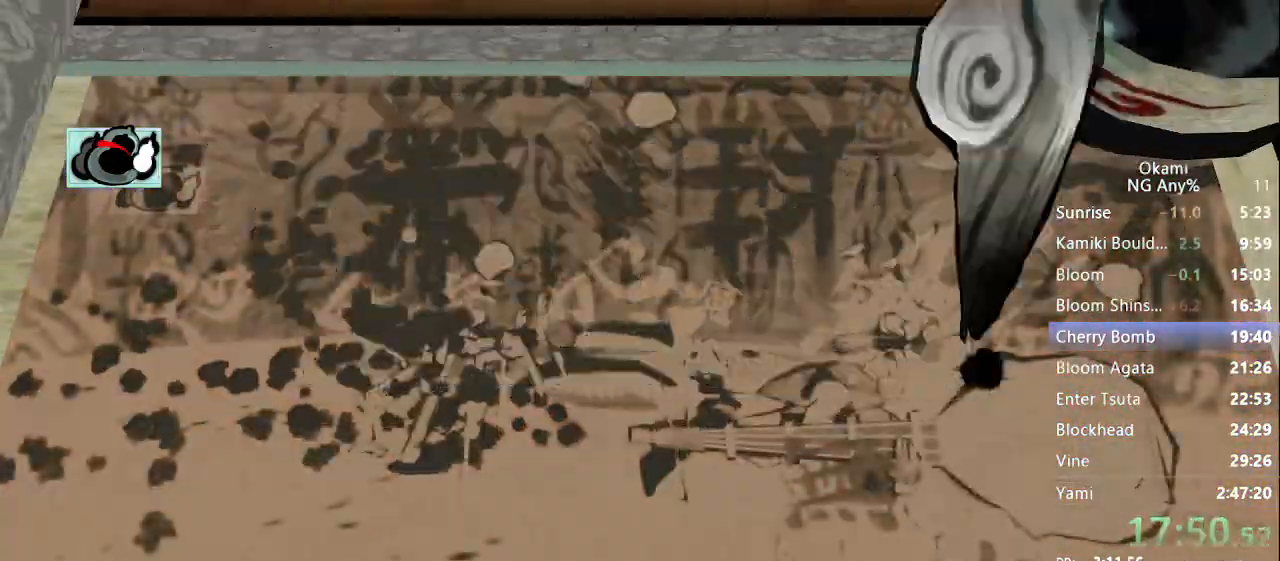
{"dt_ms": 500, "buttons": [], "left_stick": "down-right", "right_stick": "center", "button_events": [[33, "X", "up"]]}
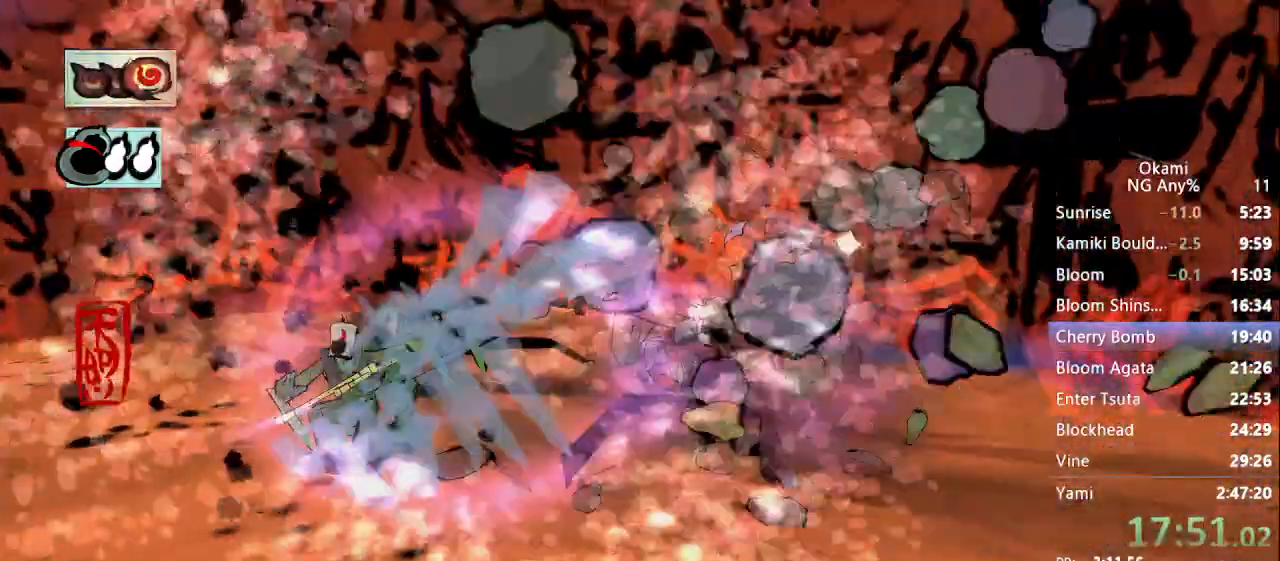
{"dt_ms": 500, "buttons": [], "left_stick": "down", "right_stick": "center", "button_events": [[100, "X", "down"], [233, "X", "up"]]}
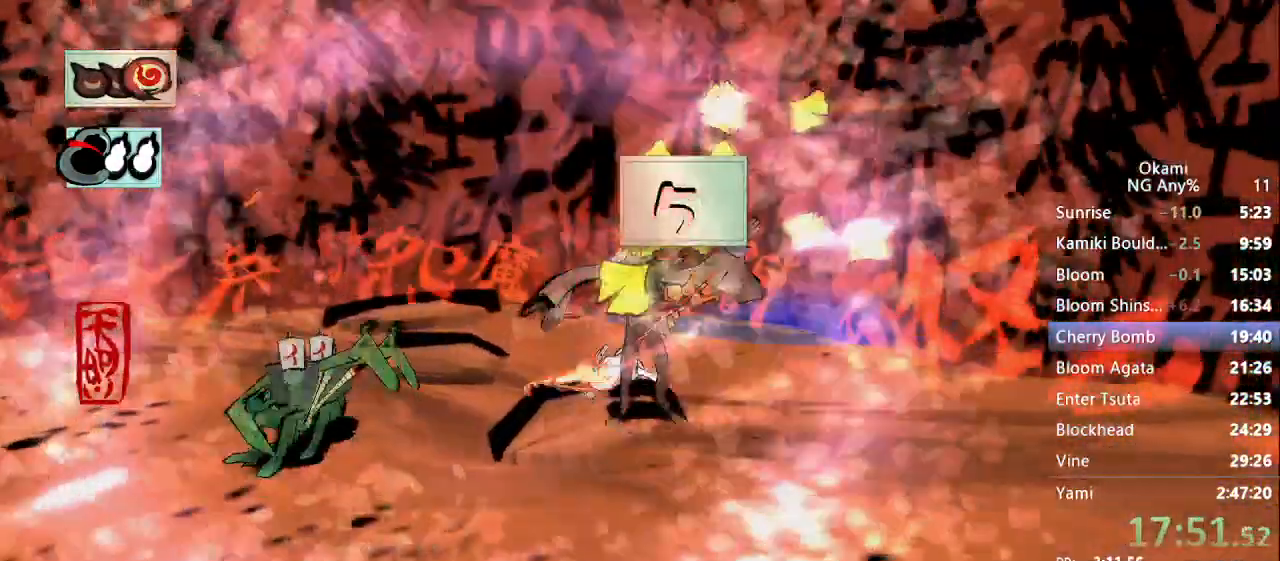
{"dt_ms": 500, "buttons": ["X"], "left_stick": "down", "right_stick": "center", "button_events": [[100, "A", "down"], [200, "A", "up"], [233, "X", "down"], [300, "X", "up"], [367, "X", "down"], [433, "X", "up"], [467, "X", "down"]]}
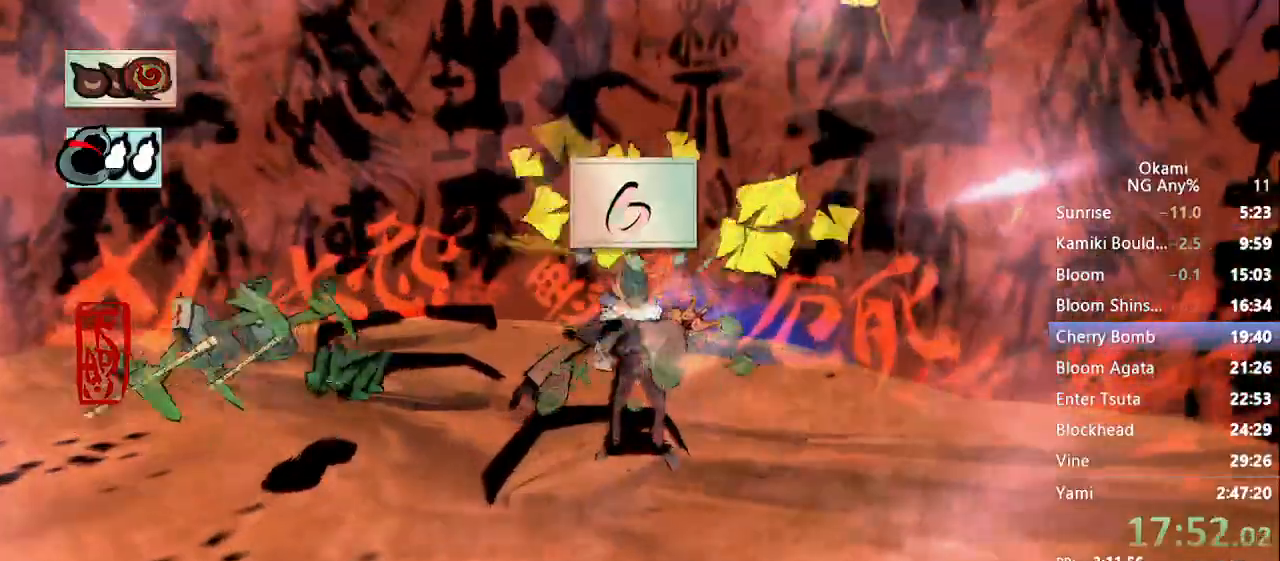
{"dt_ms": 500, "buttons": ["X"], "left_stick": "down", "right_stick": "center", "button_events": [[33, "X", "up"], [100, "X", "down"], [167, "X", "up"], [233, "X", "down"], [267, "X", "up"], [367, "X", "down"], [400, "X", "up"], [467, "X", "down"]]}
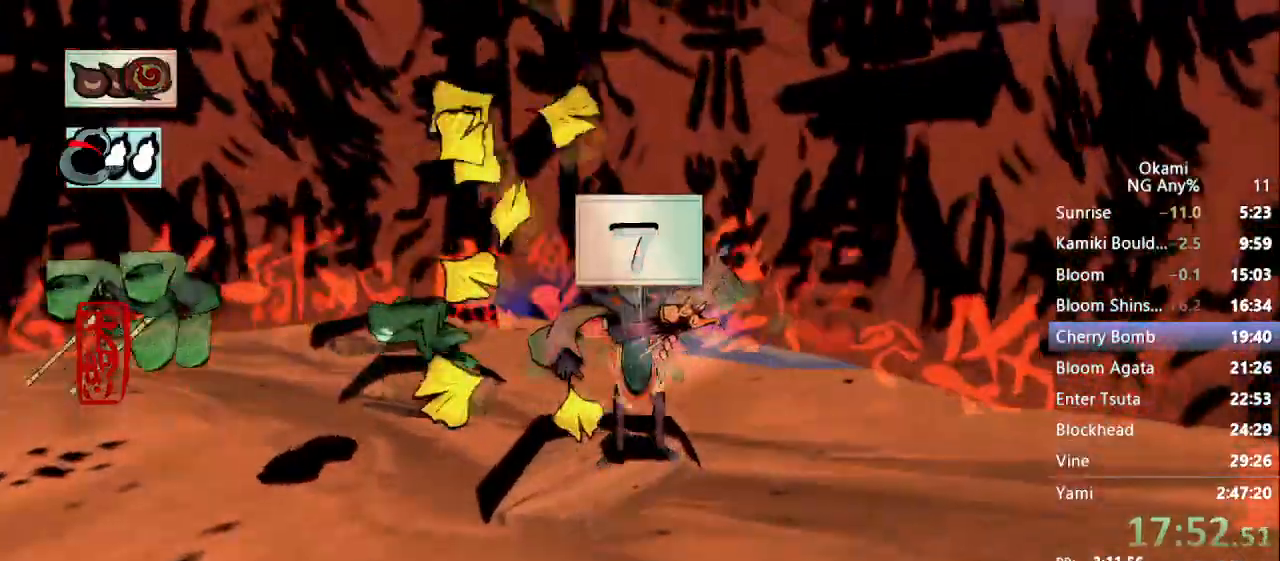
{"dt_ms": 500, "buttons": [], "left_stick": "down", "right_stick": "center", "button_events": [[33, "X", "up"], [67, "X", "down"], [133, "X", "up"], [200, "X", "down"], [267, "X", "up"], [333, "X", "down"], [500, "X", "up"]]}
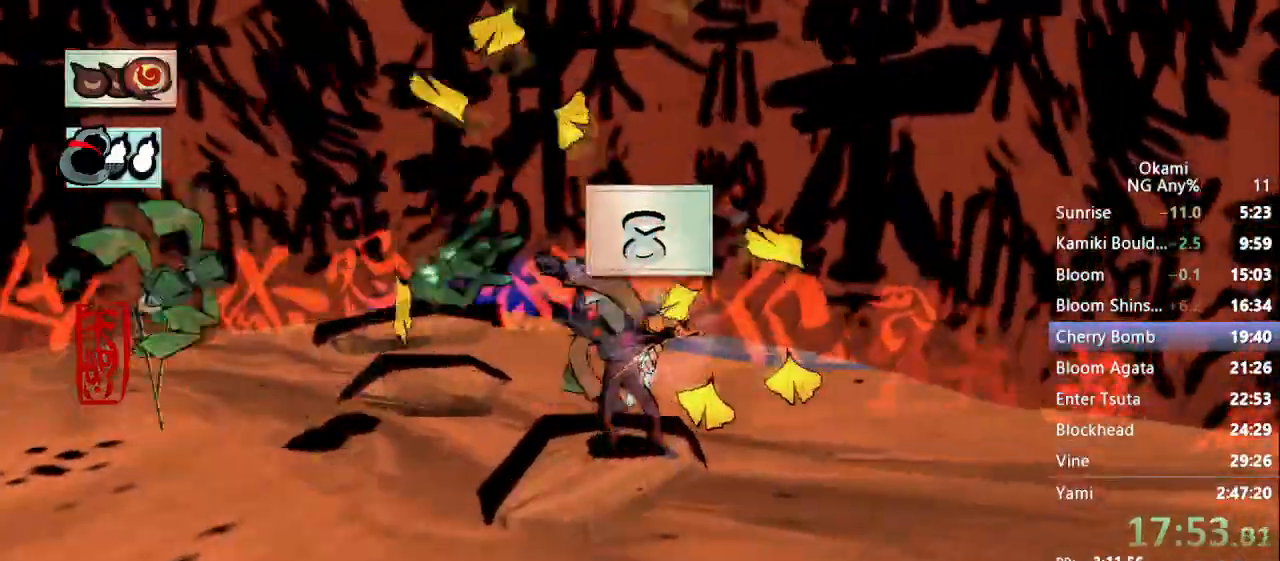
{"dt_ms": 500, "buttons": [], "left_stick": "down", "right_stick": "center", "button_events": [[33, "X", "down"], [133, "X", "up"], [167, "X", "down"], [267, "X", "up"], [300, "X", "down"], [367, "X", "up"], [433, "X", "down"], [500, "X", "up"]]}
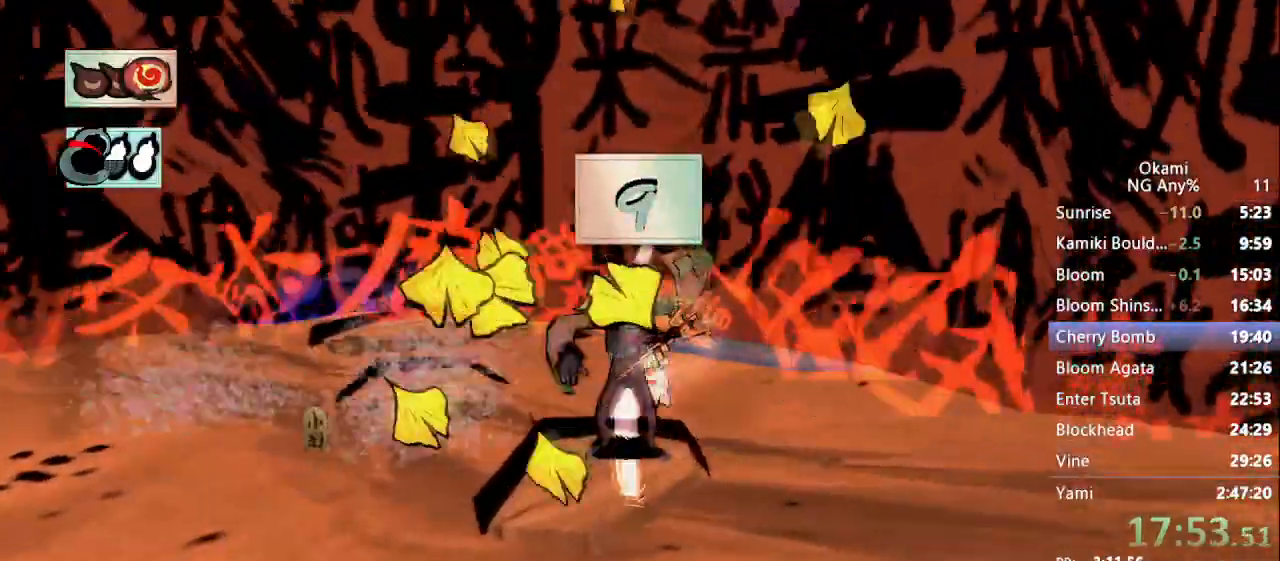
{"dt_ms": 500, "buttons": [], "left_stick": "left", "right_stick": "center", "button_events": [[67, "X", "down"], [133, "X", "up"], [200, "X", "down"], [233, "X", "up"]]}
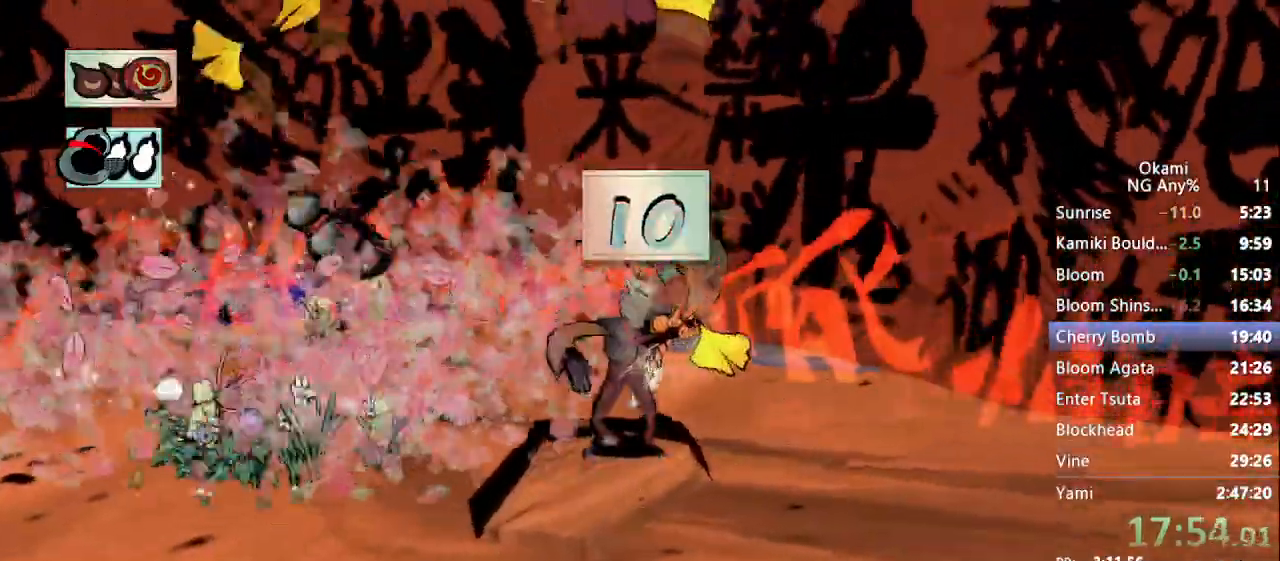
{"dt_ms": 500, "buttons": [], "left_stick": "left", "right_stick": "center", "button_events": []}
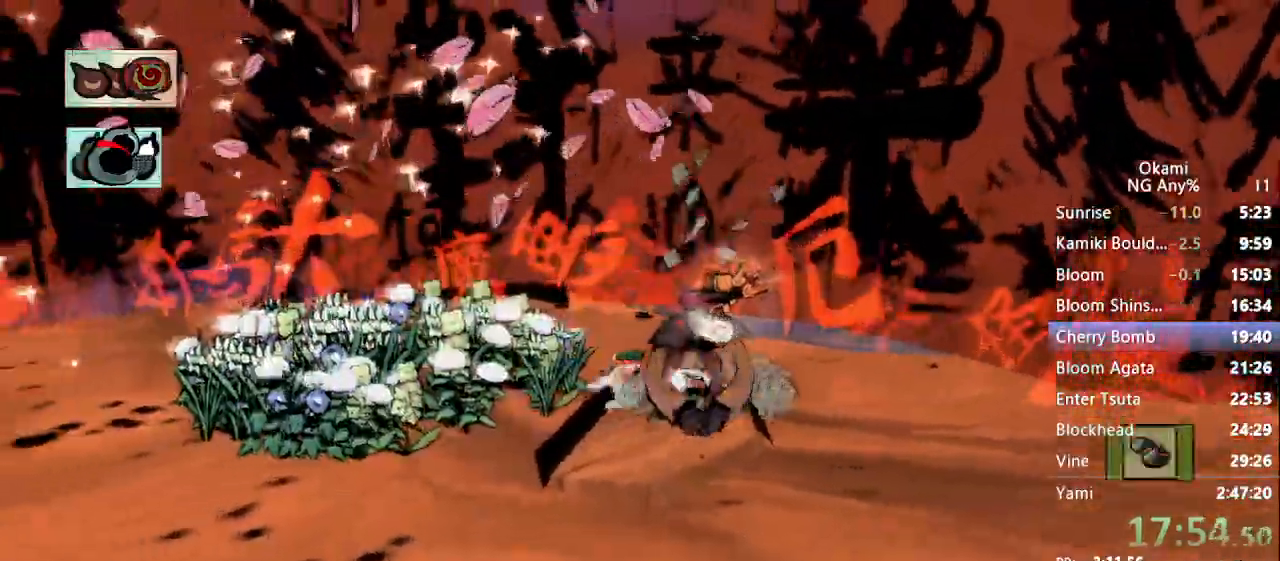
{"dt_ms": 500, "buttons": ["X", "R1"], "left_stick": "right", "right_stick": "center", "button_events": [[100, "R1", "down"], [433, "X", "down"]]}
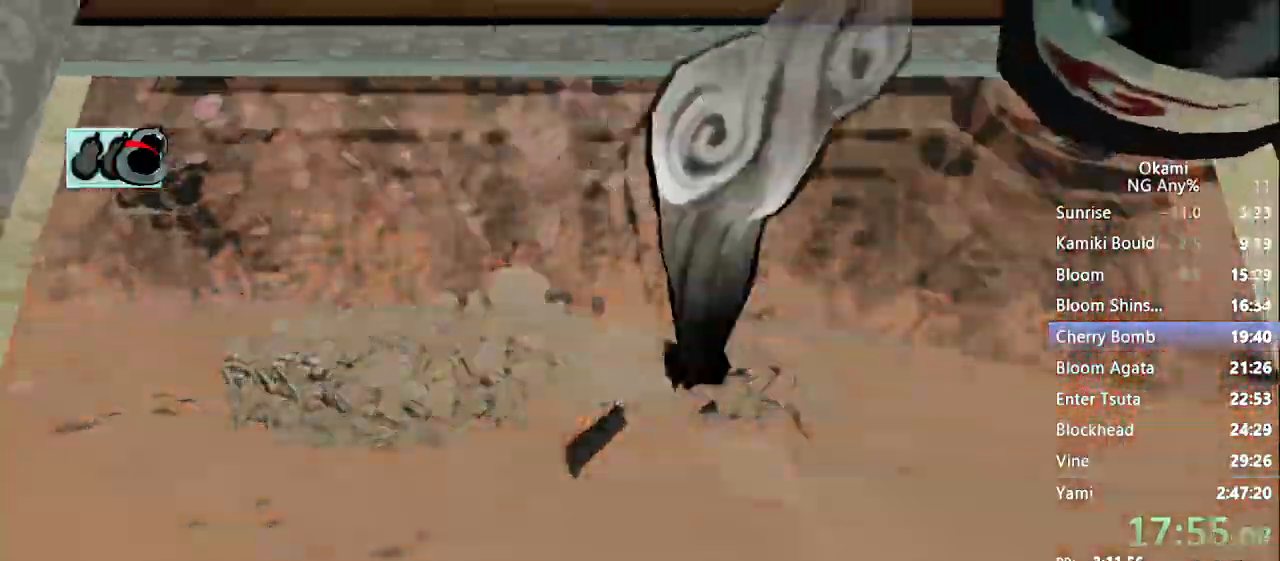
{"dt_ms": 500, "buttons": [], "left_stick": "left", "right_stick": "center", "button_events": [[200, "R1", "up"], [200, "X", "up"]]}
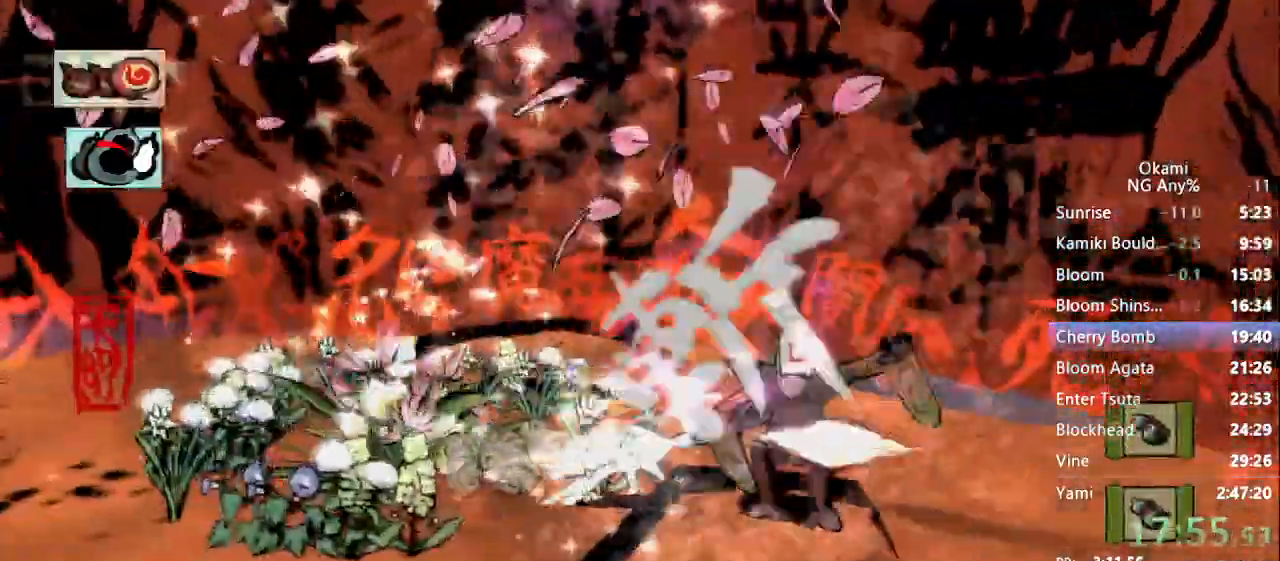
{"dt_ms": 500, "buttons": [], "left_stick": "center", "right_stick": "center"}
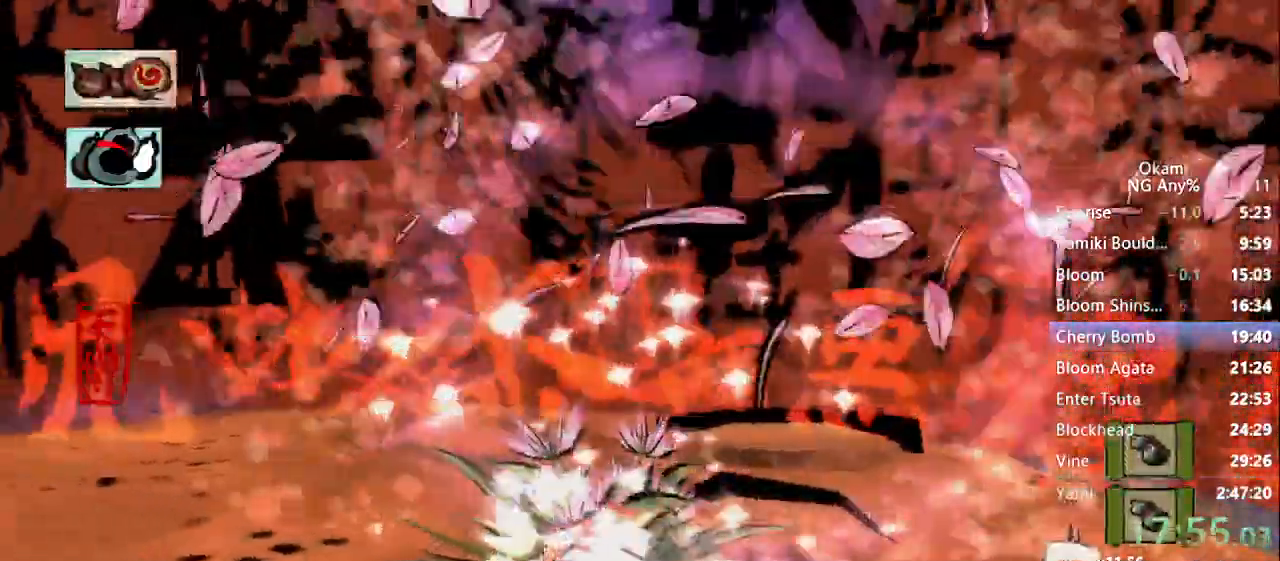
{"dt_ms": 500, "buttons": [], "left_stick": "down", "right_stick": "center"}
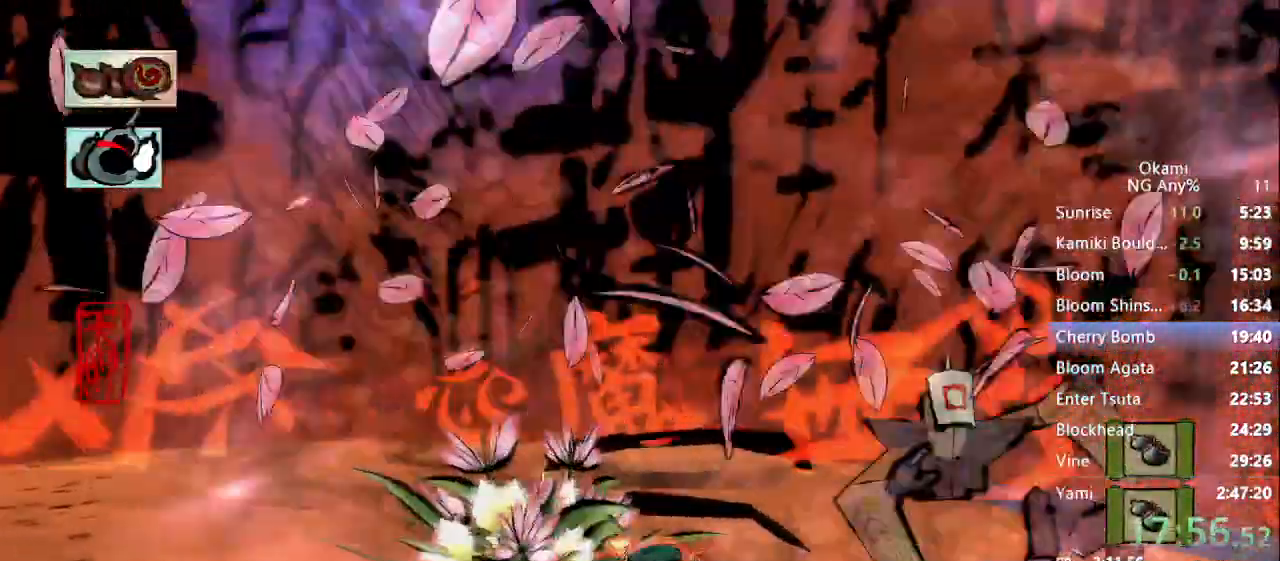
{"dt_ms": 1000, "buttons": ["Y"], "left_stick": "center", "right_stick": "center"}
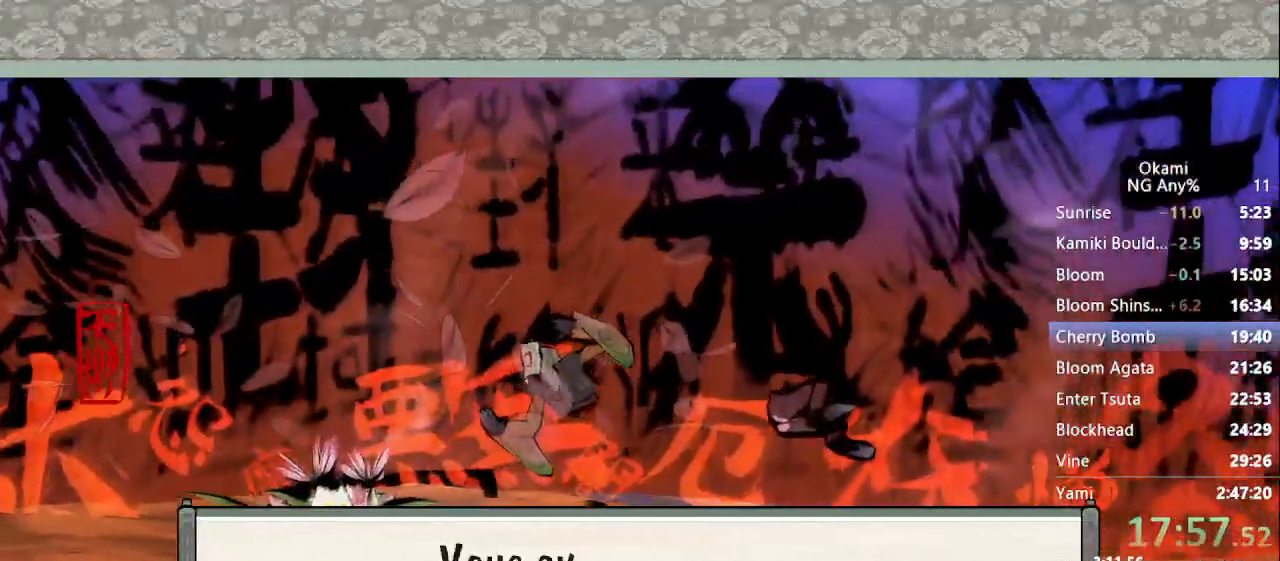
{"dt_ms": 500, "buttons": ["Y"], "left_stick": "center", "right_stick": "center", "button_events": []}
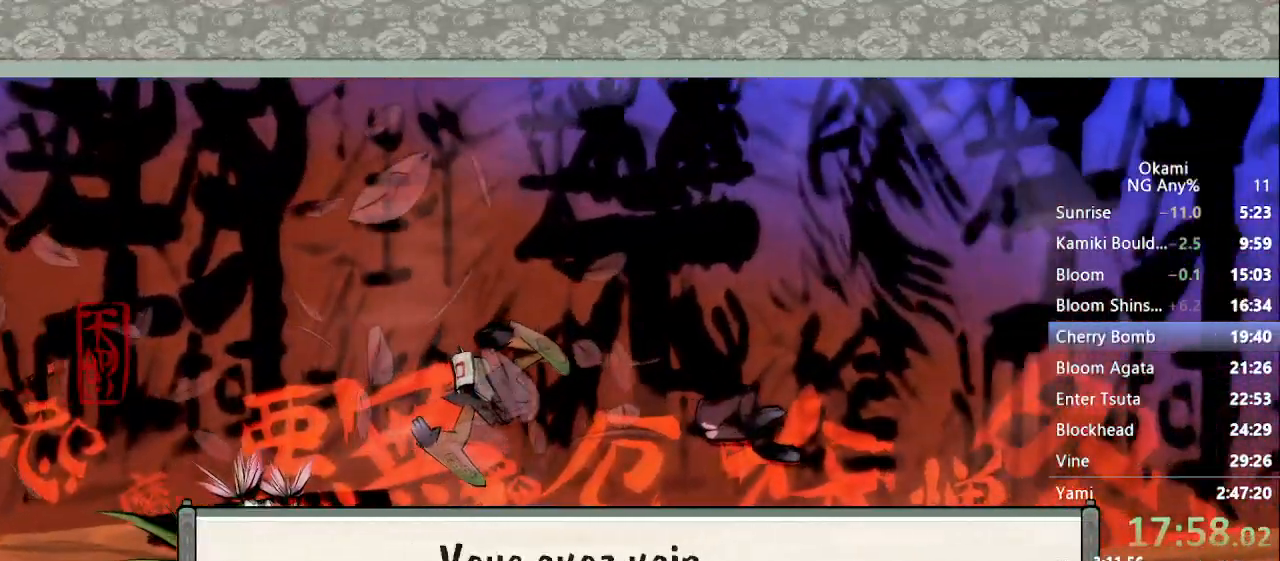
{"dt_ms": 500, "buttons": ["Y"], "left_stick": "center", "right_stick": "center", "button_events": []}
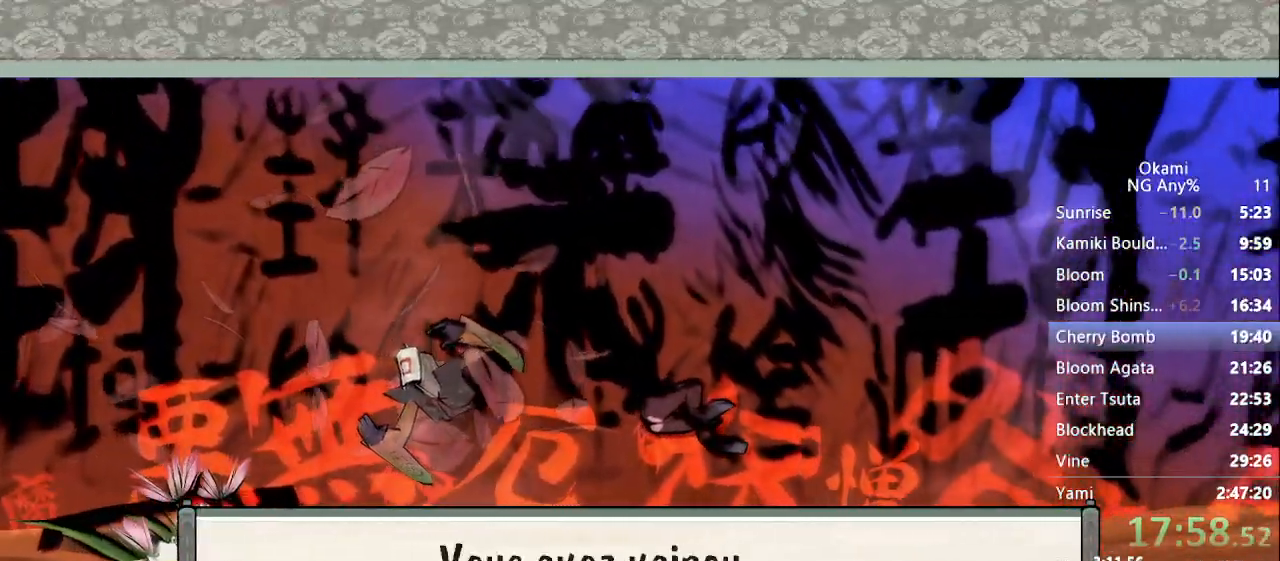
{"dt_ms": 500, "buttons": ["Y"], "left_stick": "center", "right_stick": "center", "button_events": []}